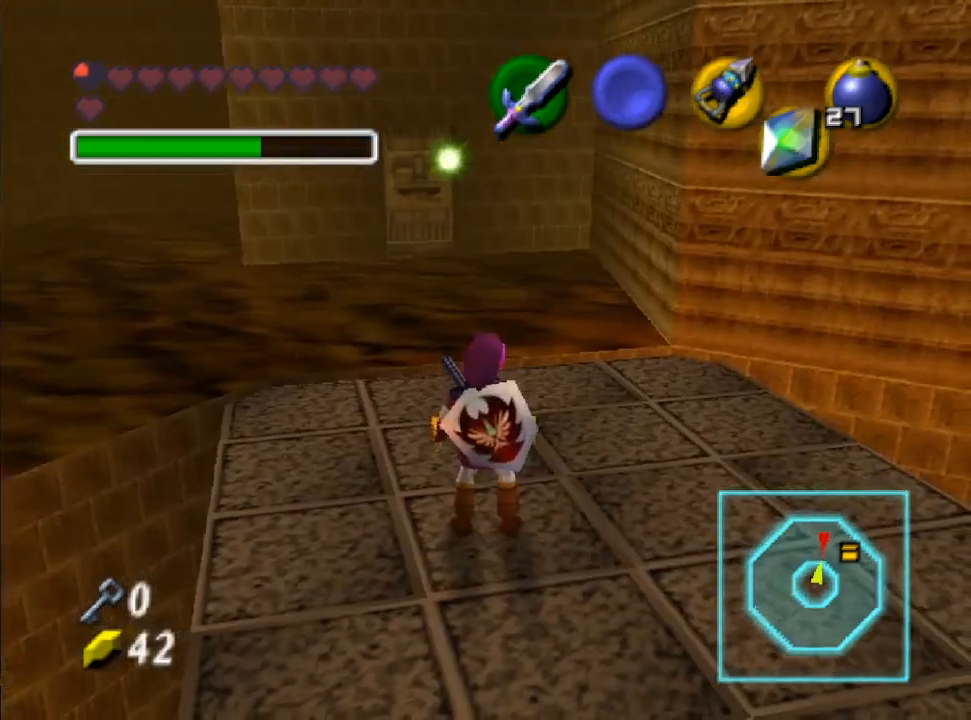
Gameplay with a controller (Nintendo layout); each line is a JSON object with the inputs held at the frame after it. "events" lists button and stick changes between this image and that frame as [ms after this image, input, new state], when the widget could be followed in between. Not read: L3 R3.
{"buttons": [], "left_stick": "center", "right_stick": "center", "events": []}
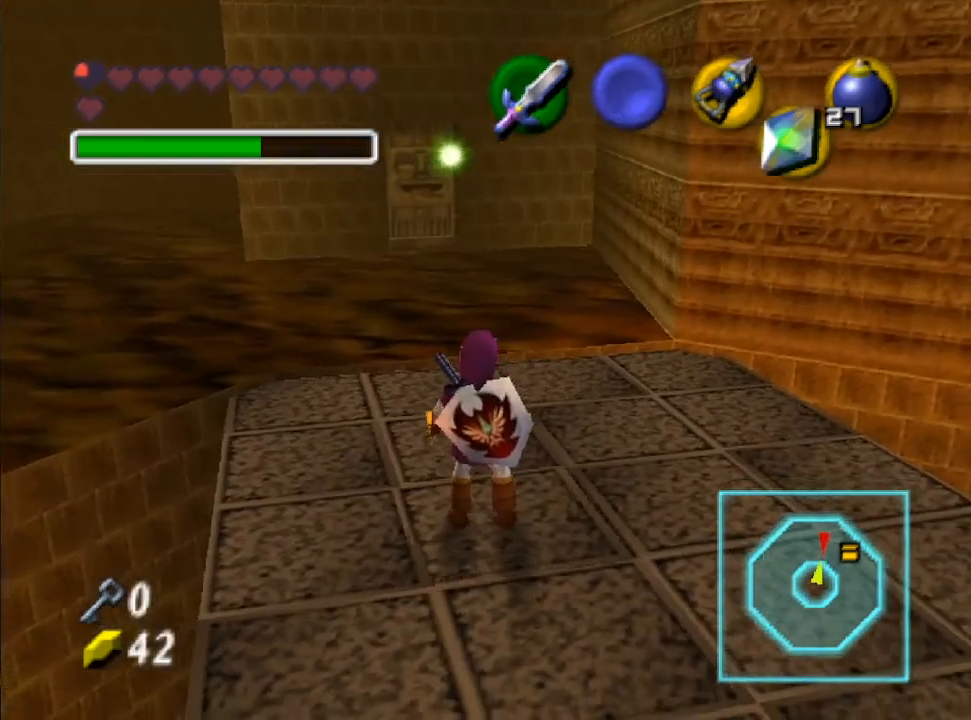
{"buttons": [], "left_stick": "up-right", "right_stick": "center", "events": [[100, "left_stick", "right"], [367, "left_stick", "up-right"]]}
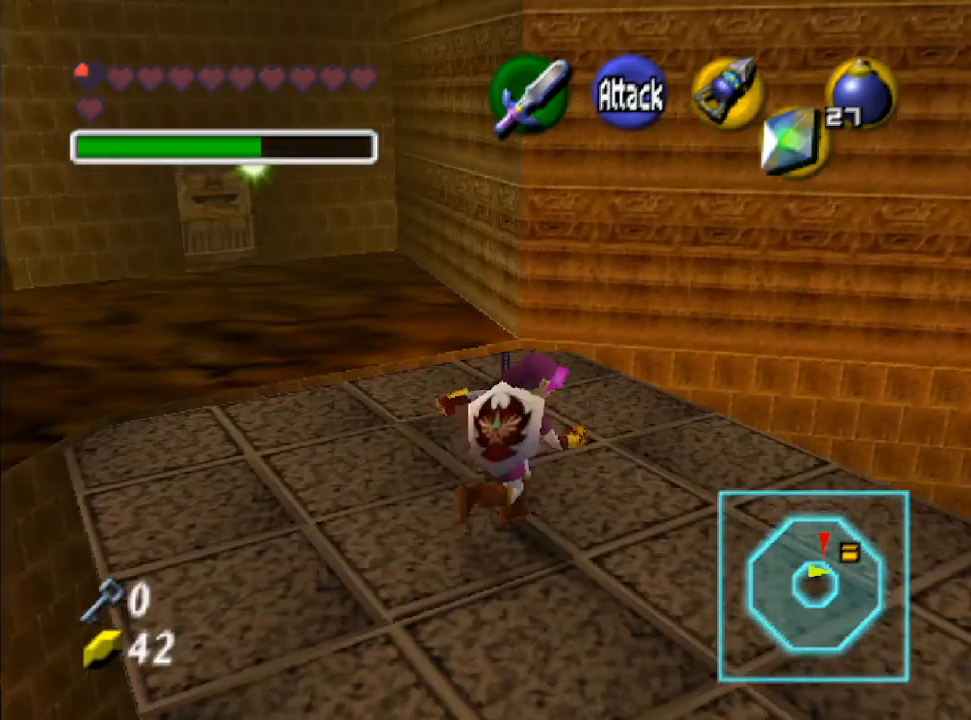
{"buttons": [], "left_stick": "center", "right_stick": "center", "events": [[67, "left_stick", "center"]]}
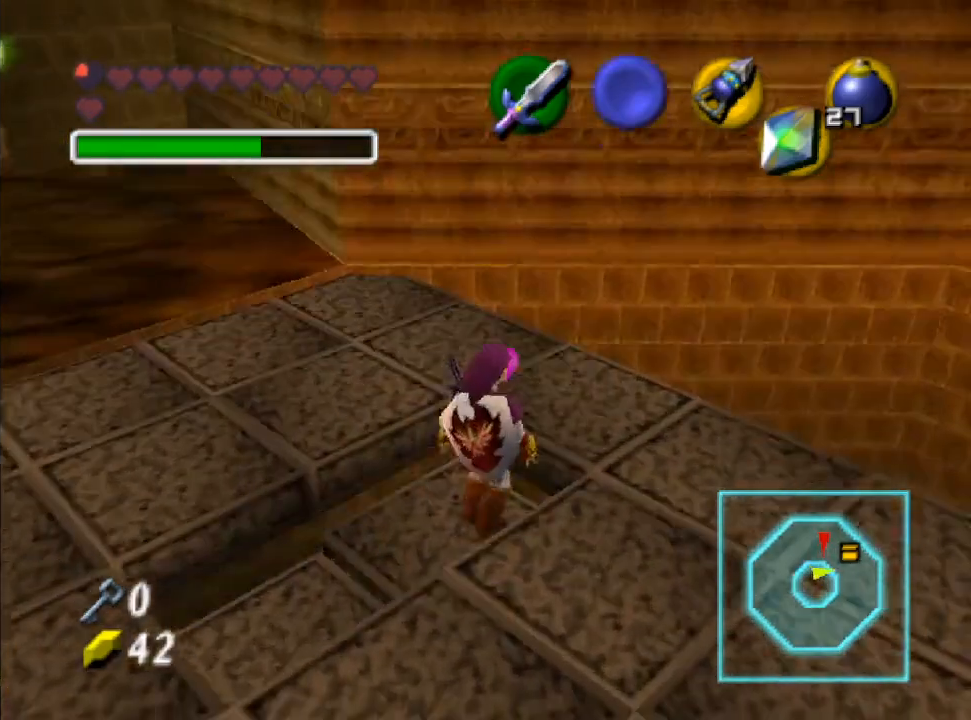
{"buttons": [], "left_stick": "down-right", "right_stick": "center", "events": [[100, "left_stick", "down"], [200, "left_stick", "right"], [267, "left_stick", "down-right"]]}
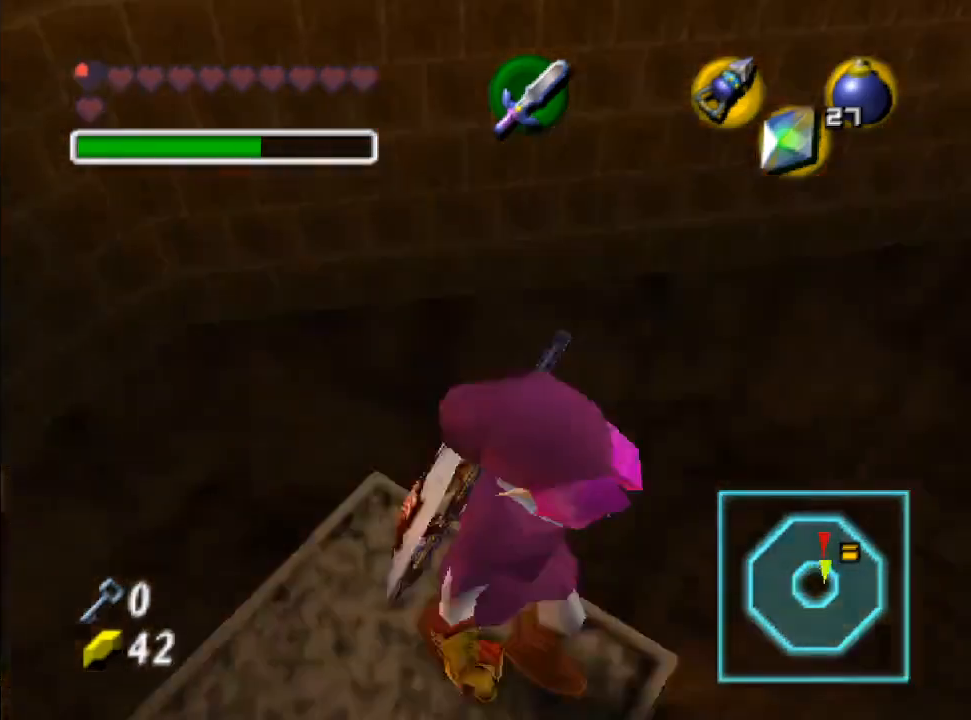
{"buttons": [], "left_stick": "center", "right_stick": "center", "events": [[167, "left_stick", "center"]]}
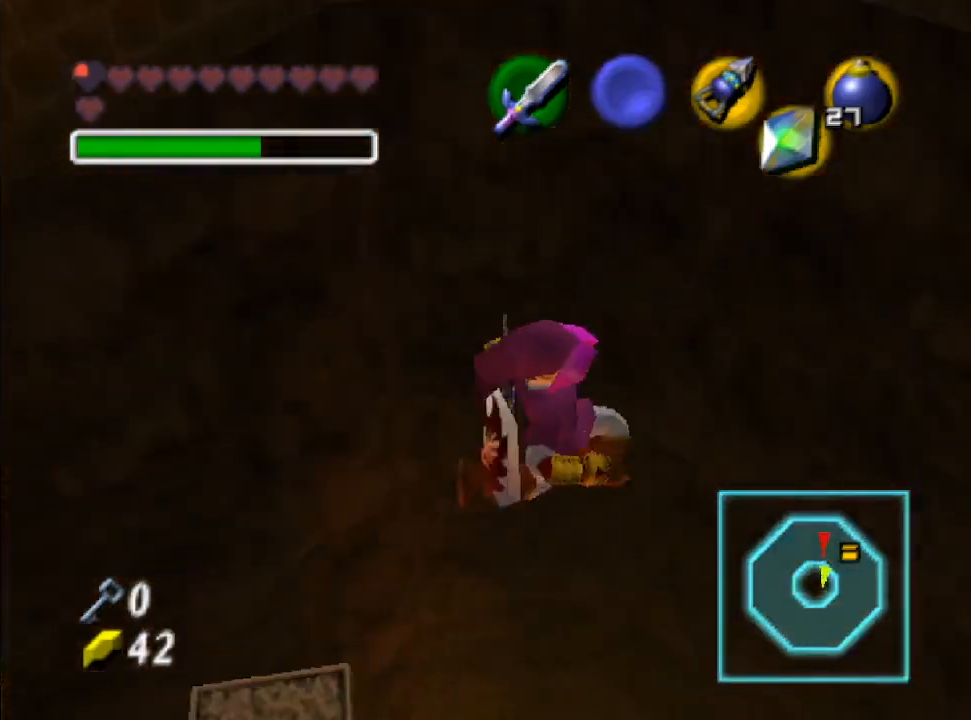
{"buttons": [], "left_stick": "down", "right_stick": "center", "events": [[233, "left_stick", "down"]]}
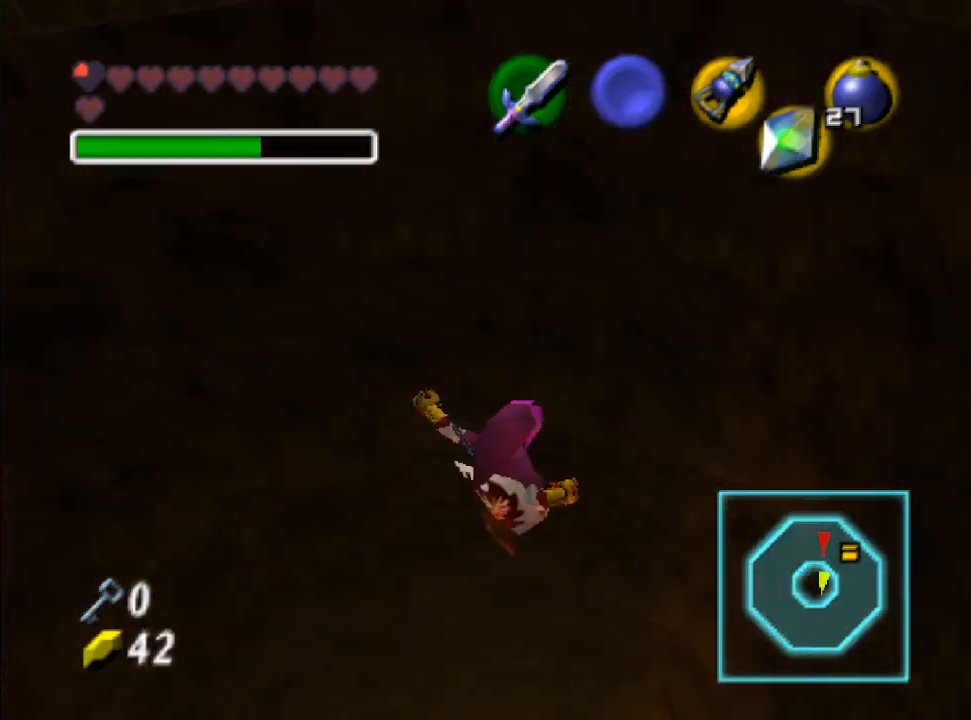
{"buttons": [], "left_stick": "center", "right_stick": "center", "events": [[100, "left_stick", "center"]]}
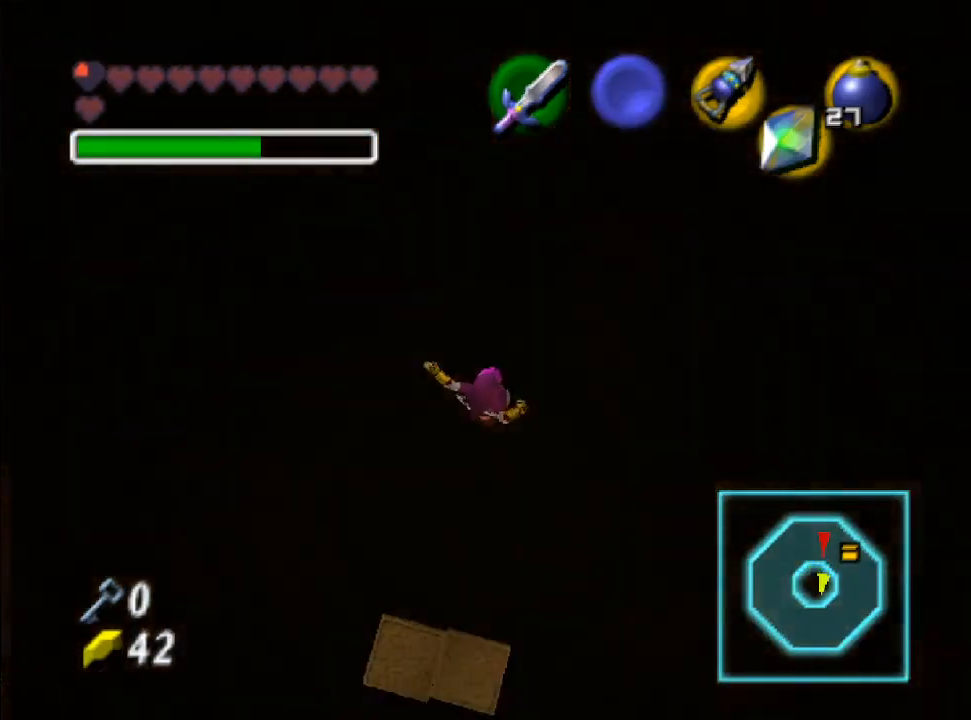
{"buttons": [], "left_stick": "center", "right_stick": "center", "events": [[33, "left_stick", "up"], [200, "left_stick", "center"]]}
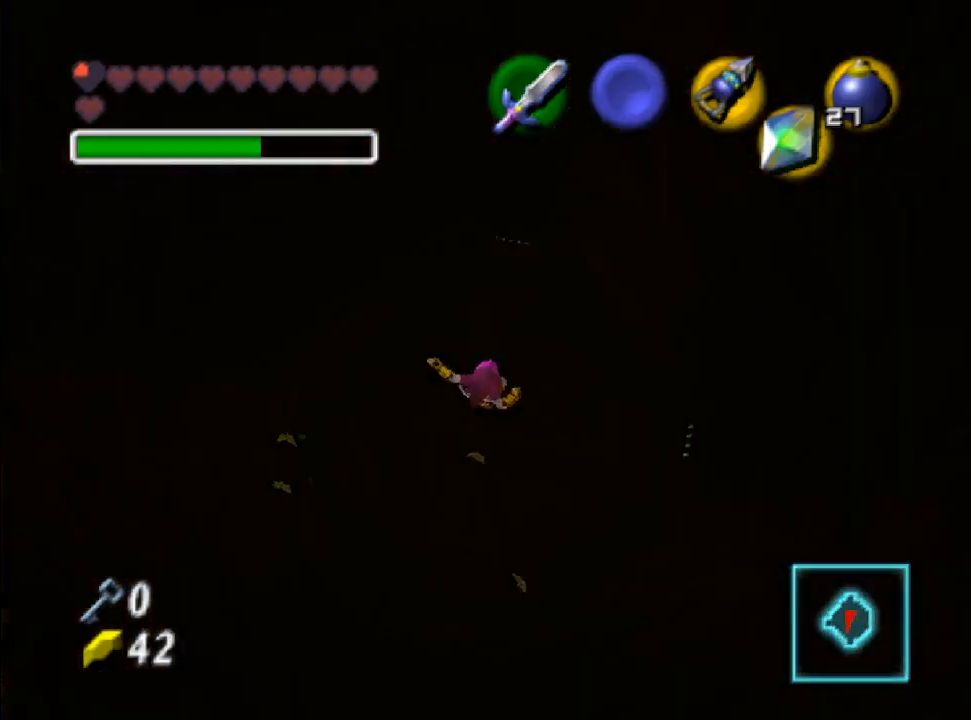
{"buttons": [], "left_stick": "center", "right_stick": "center", "events": []}
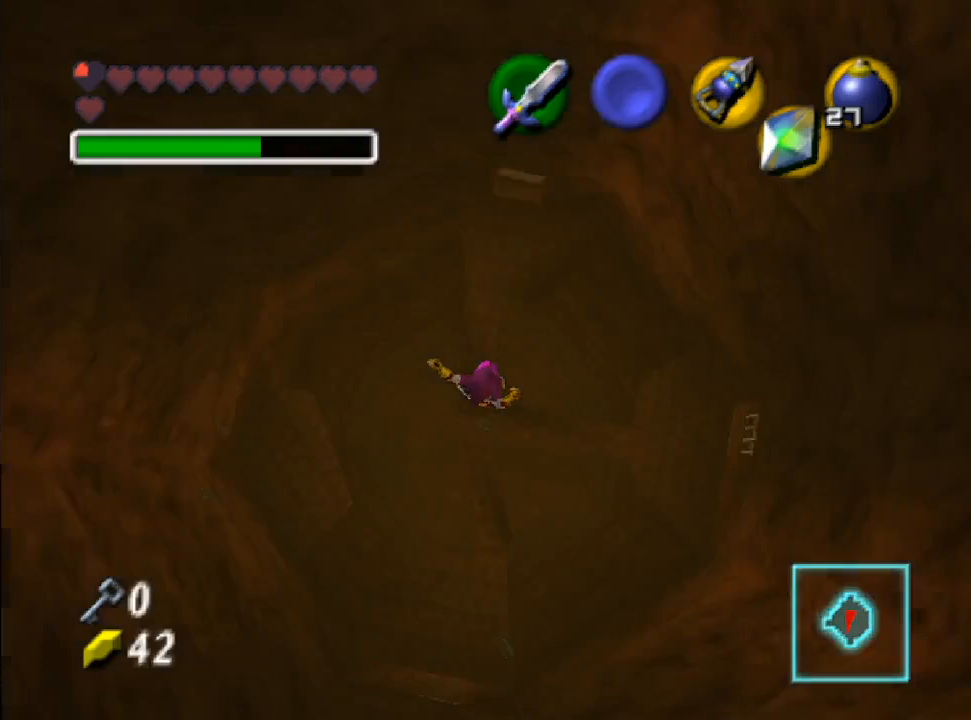
{"buttons": [], "left_stick": "center", "right_stick": "center", "events": []}
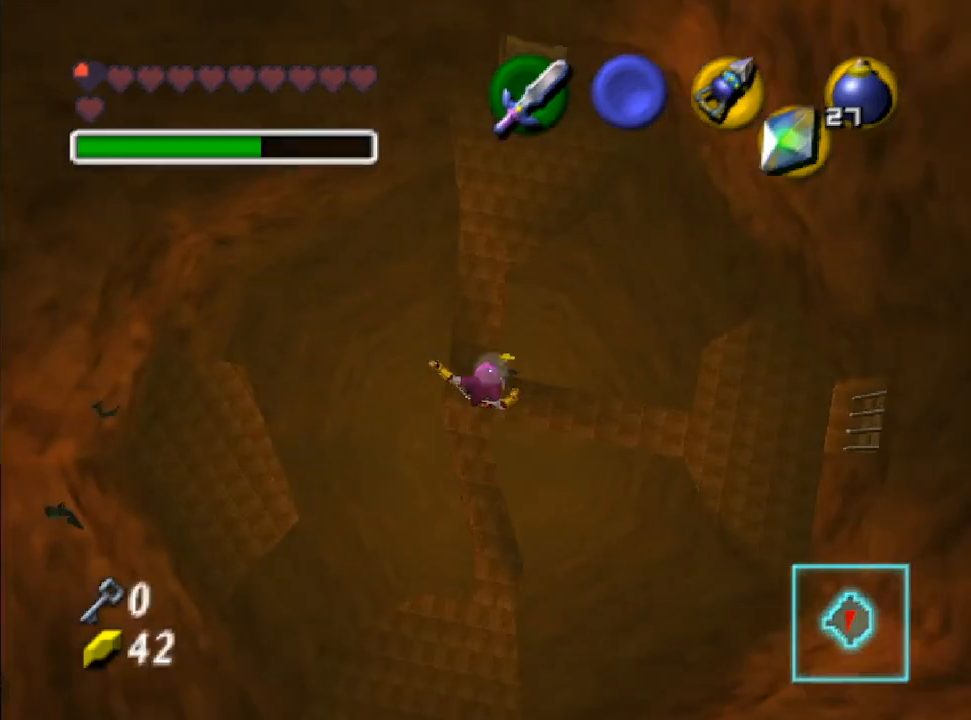
{"buttons": [], "left_stick": "center", "right_stick": "center", "events": []}
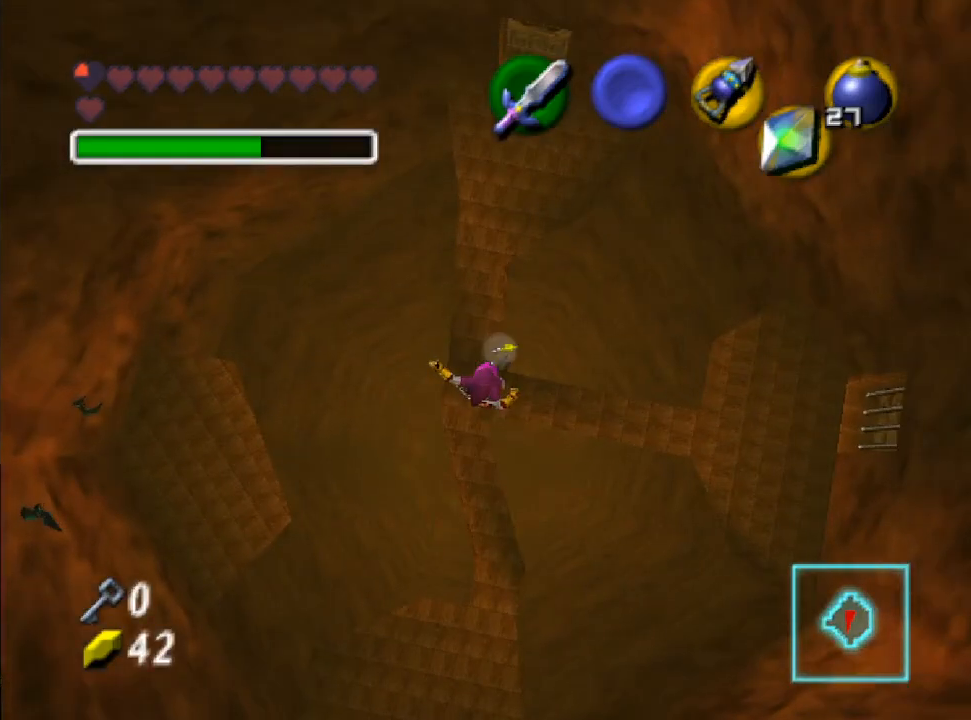
{"buttons": [], "left_stick": "center", "right_stick": "center", "events": []}
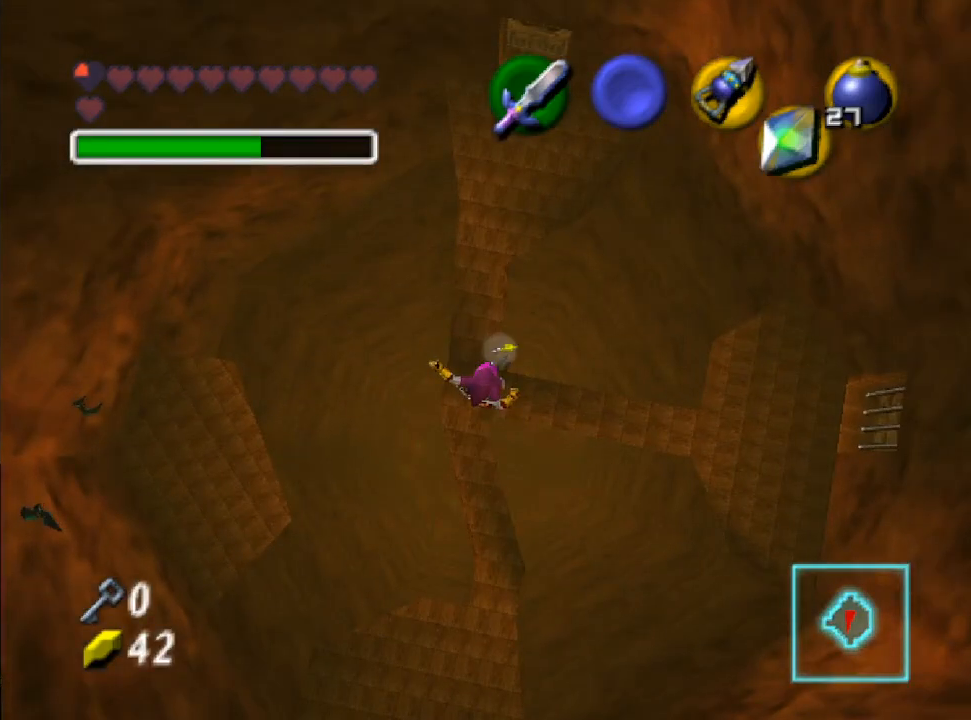
{"buttons": [], "left_stick": "center", "right_stick": "center", "events": []}
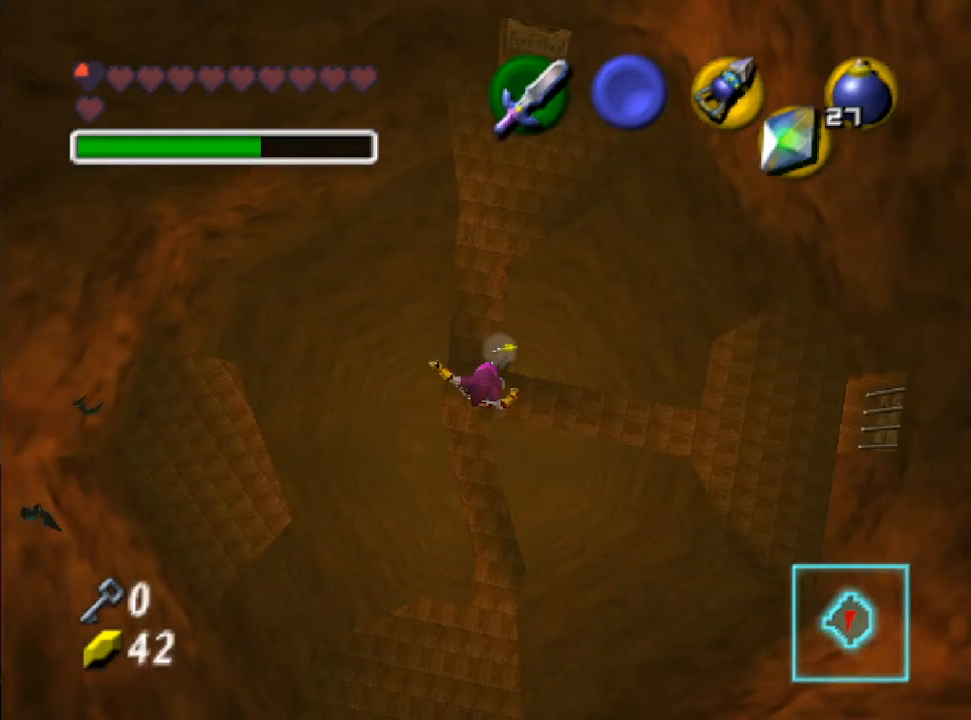
{"buttons": [], "left_stick": "center", "right_stick": "center", "events": []}
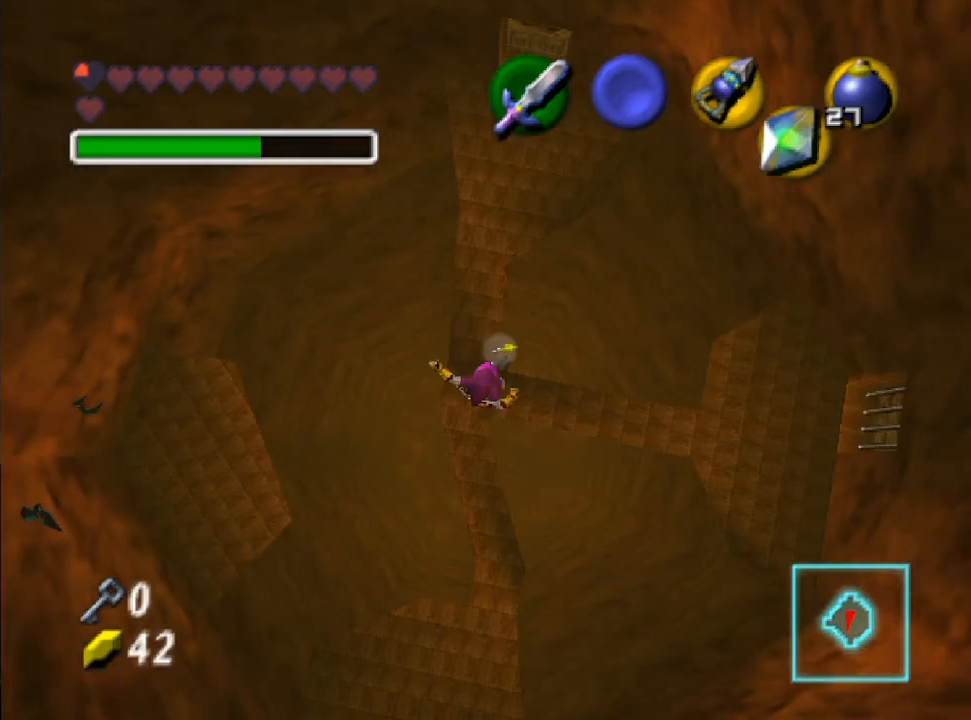
{"buttons": [], "left_stick": "center", "right_stick": "center", "events": []}
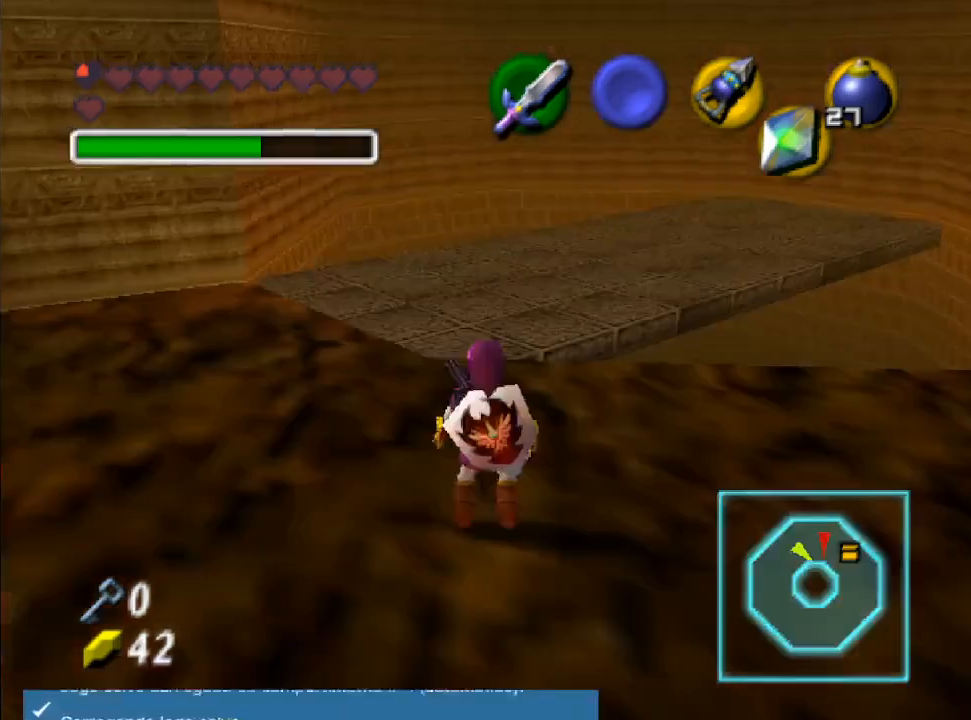
{"buttons": [], "left_stick": "center", "right_stick": "center", "events": []}
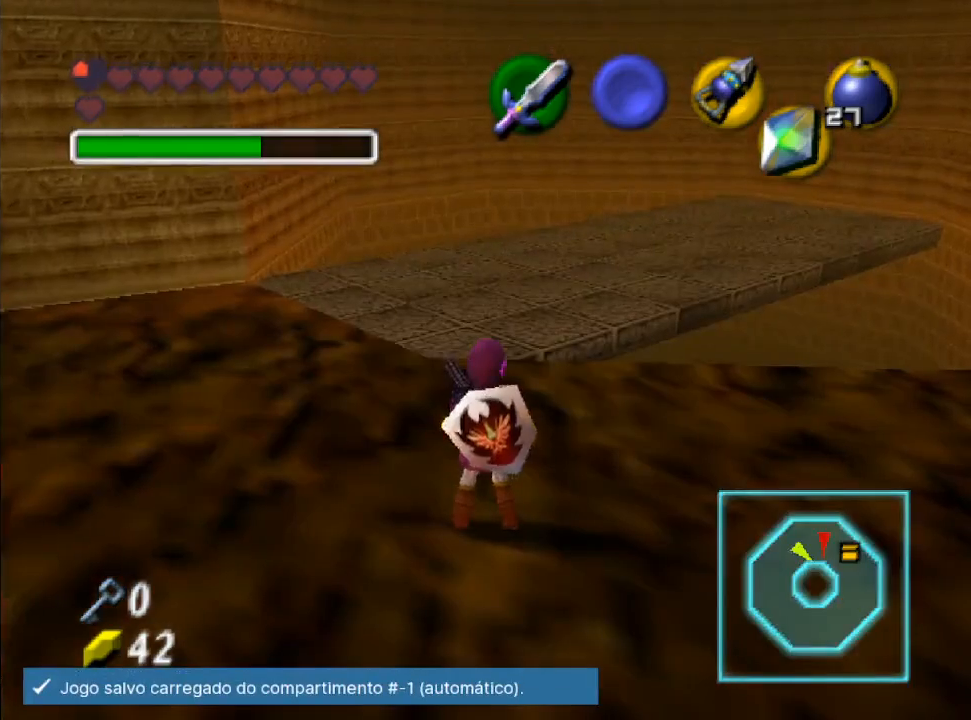
{"buttons": [], "left_stick": "up", "right_stick": "center", "events": [[200, "left_stick", "up"]]}
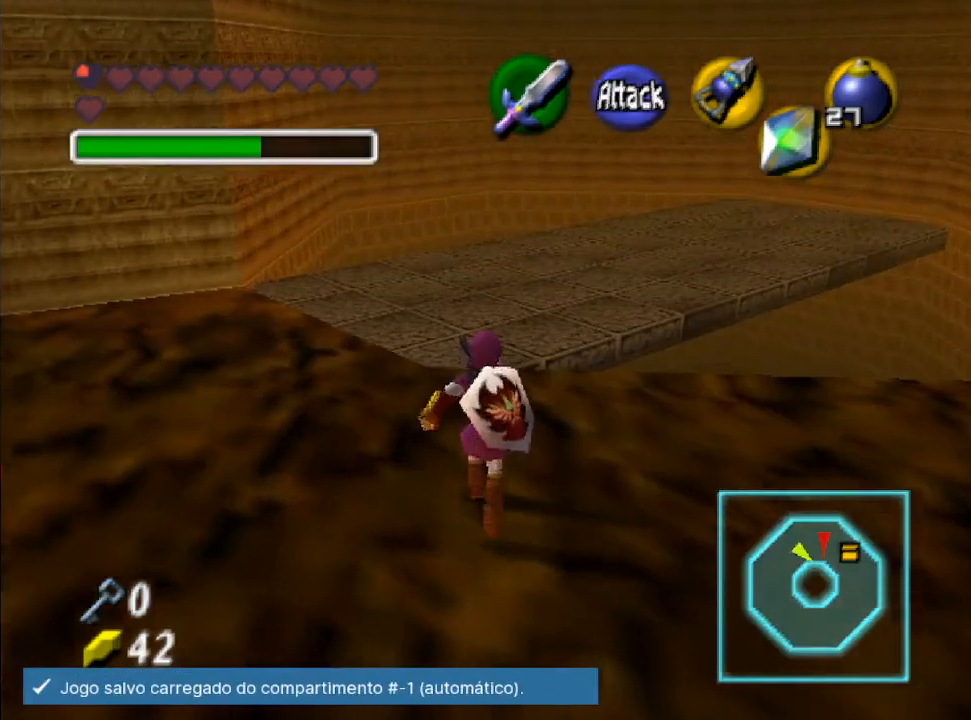
{"buttons": [], "left_stick": "center", "right_stick": "center", "events": [[233, "left_stick", "center"]]}
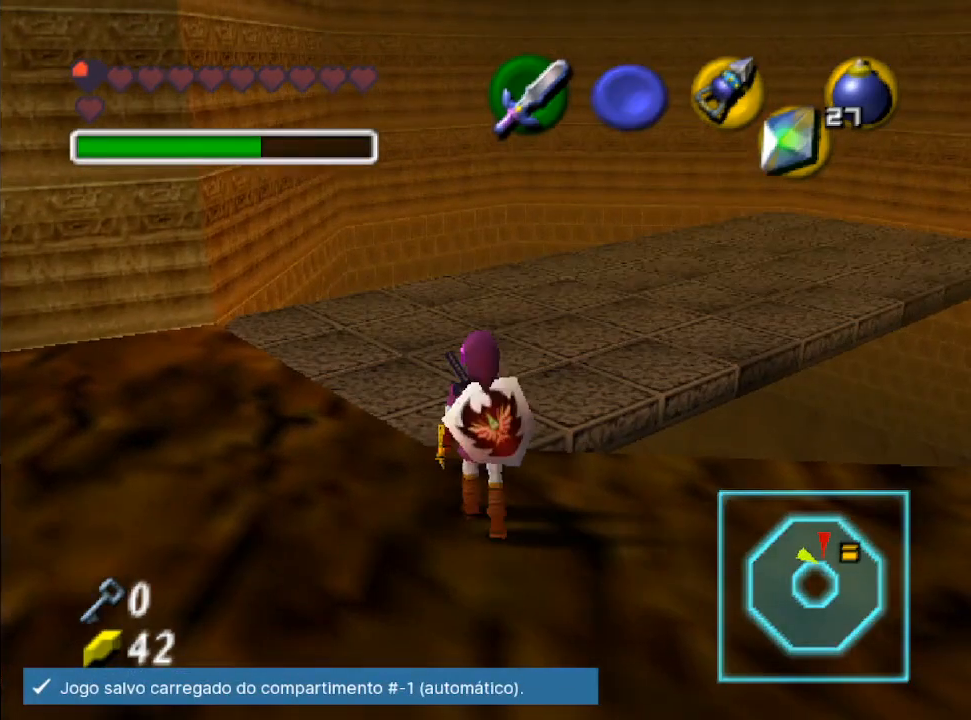
{"buttons": [], "left_stick": "up", "right_stick": "center", "events": [[100, "left_stick", "up"]]}
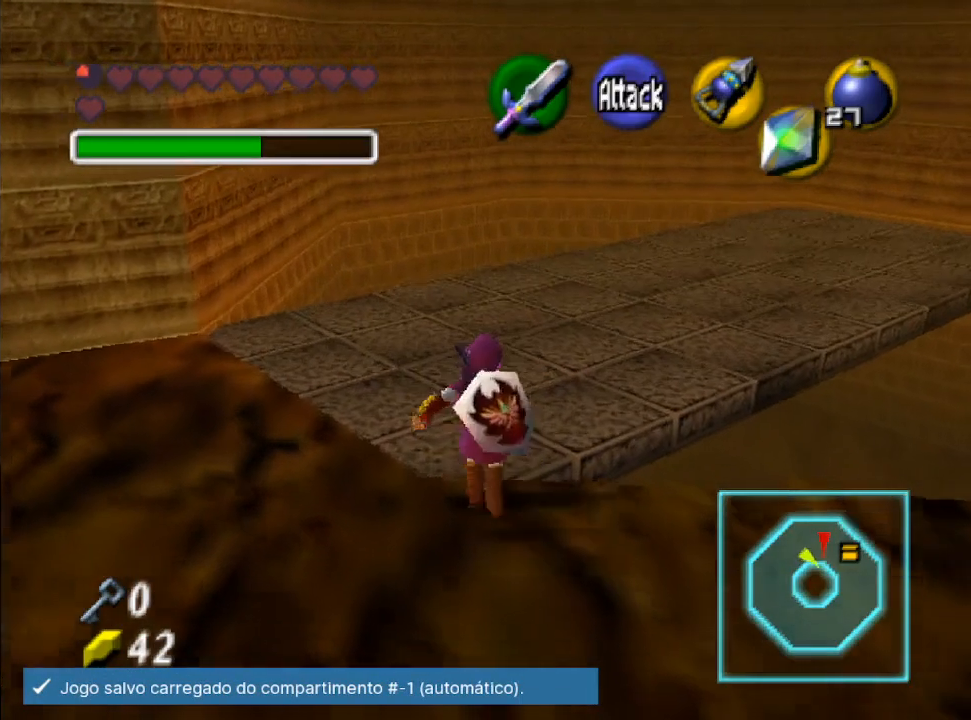
{"buttons": [], "left_stick": "up-right", "right_stick": "center", "events": [[100, "left_stick", "up-right"]]}
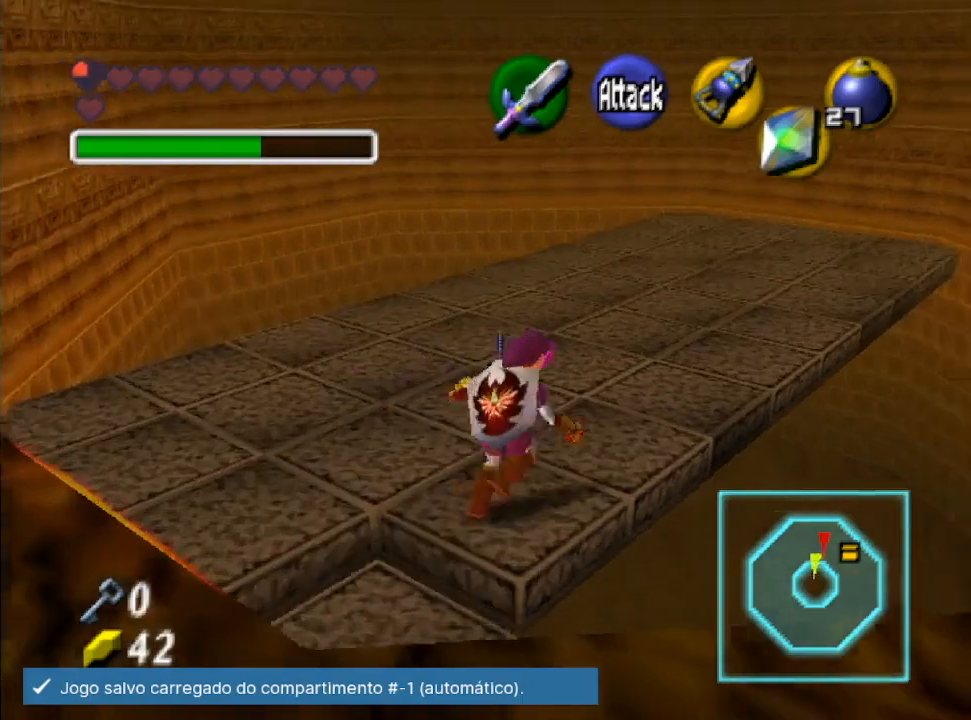
{"buttons": [], "left_stick": "up", "right_stick": "center", "events": [[367, "left_stick", "up"]]}
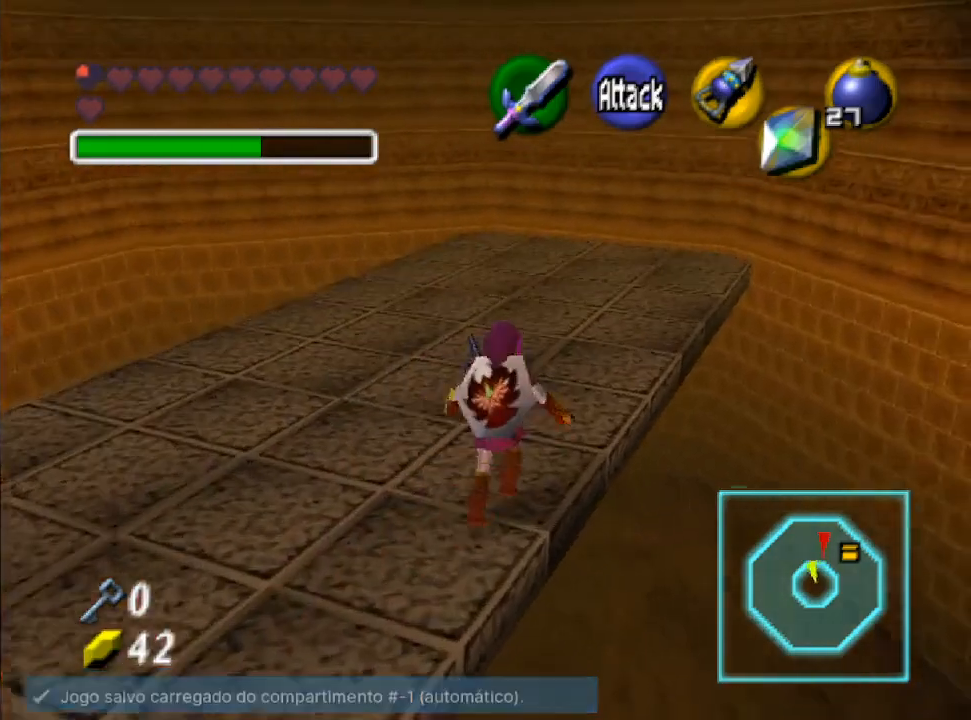
{"buttons": [], "left_stick": "up", "right_stick": "center", "events": []}
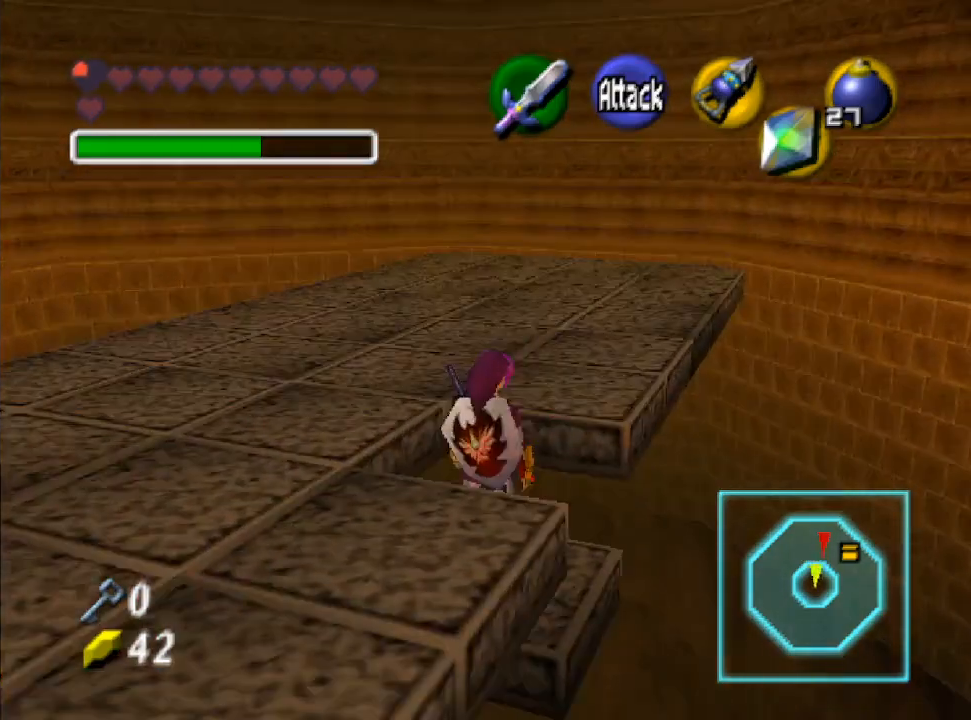
{"buttons": [], "left_stick": "up", "right_stick": "center", "events": []}
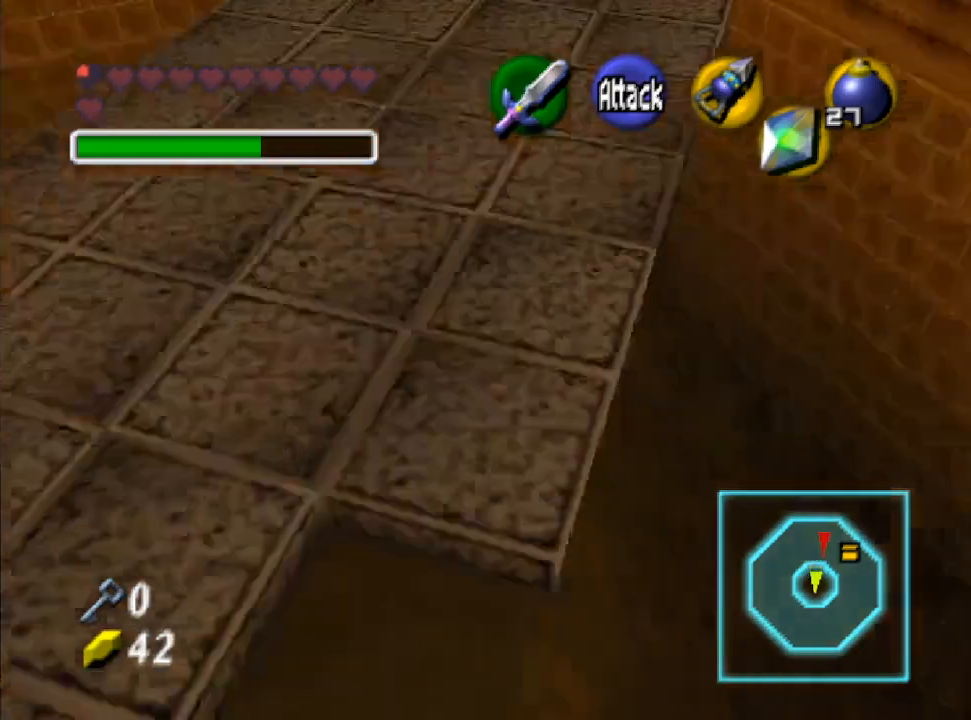
{"buttons": [], "left_stick": "center", "right_stick": "center", "events": [[500, "left_stick", "center"]]}
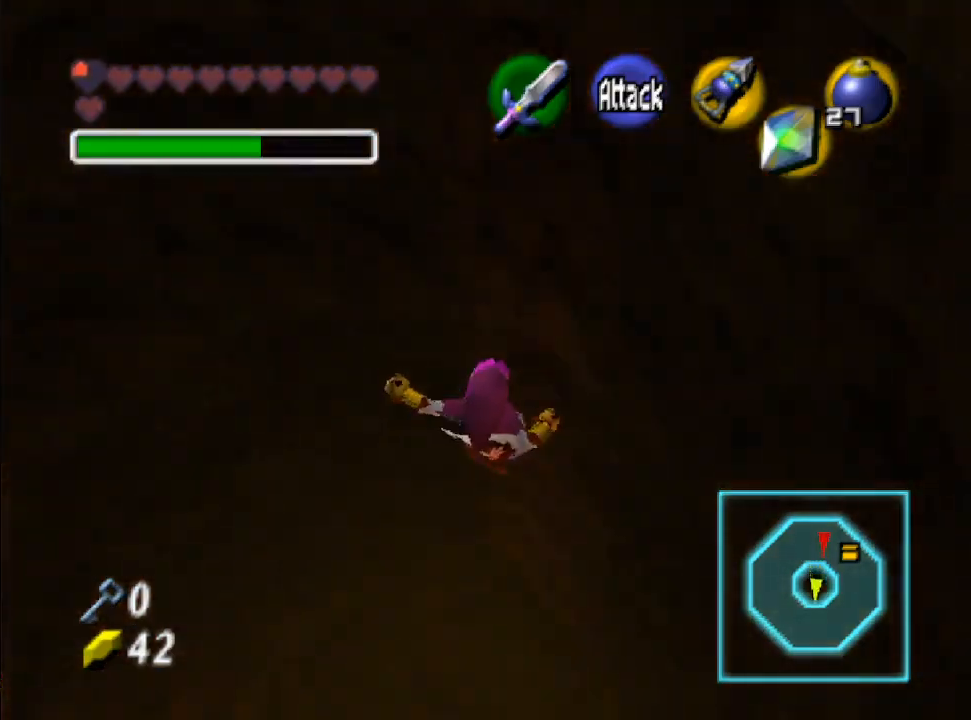
{"buttons": [], "left_stick": "center", "right_stick": "center", "events": []}
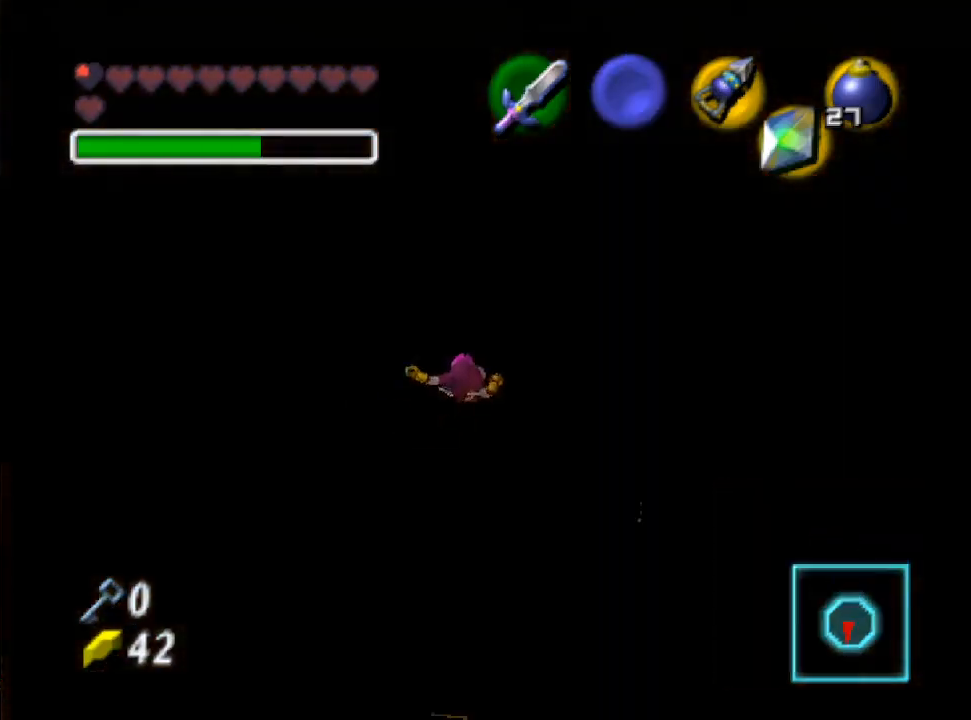
{"buttons": [], "left_stick": "center", "right_stick": "center", "events": []}
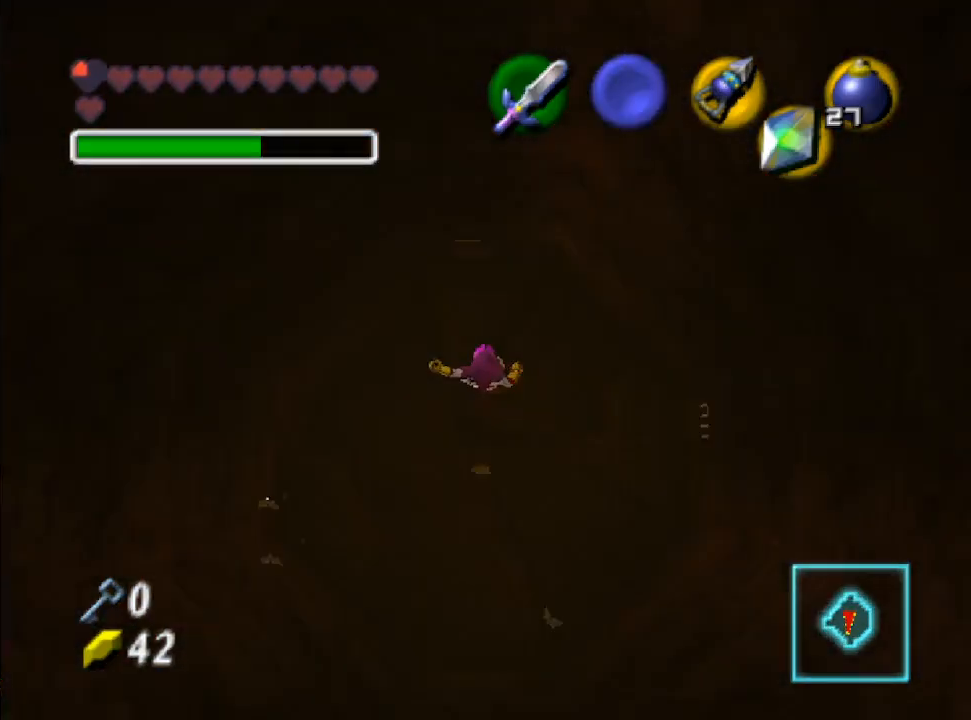
{"buttons": [], "left_stick": "center", "right_stick": "center", "events": []}
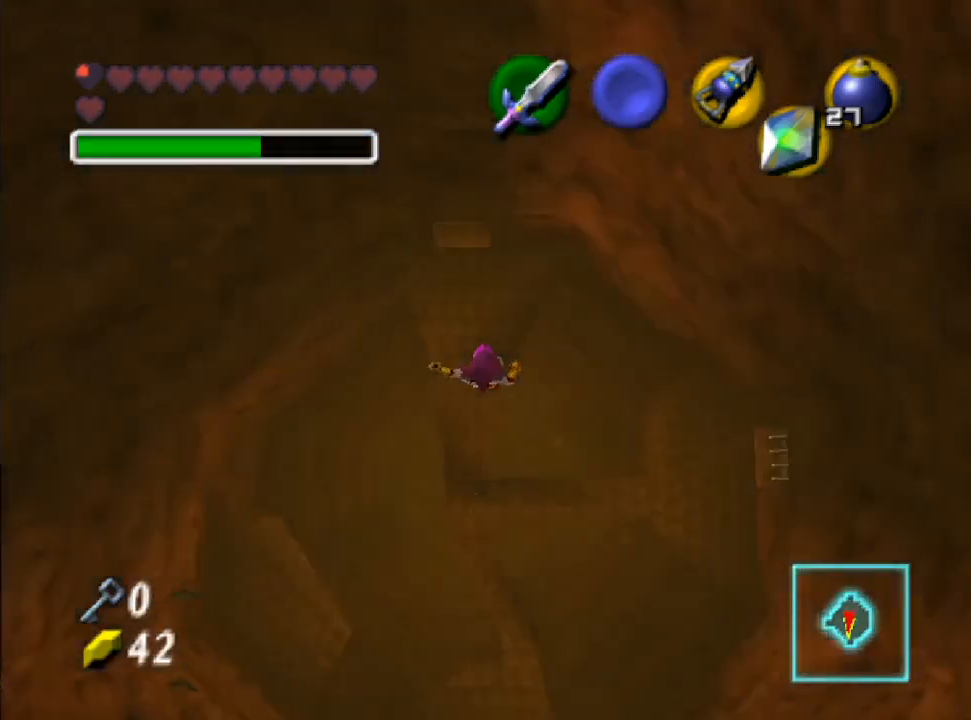
{"buttons": [], "left_stick": "center", "right_stick": "center", "events": []}
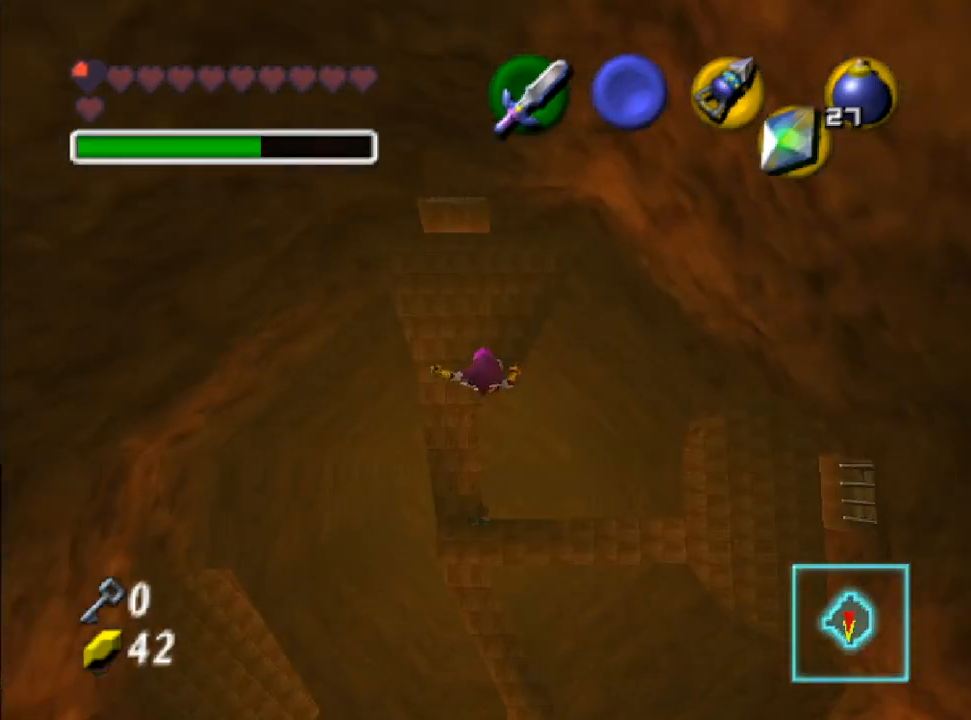
{"buttons": [], "left_stick": "center", "right_stick": "center", "events": []}